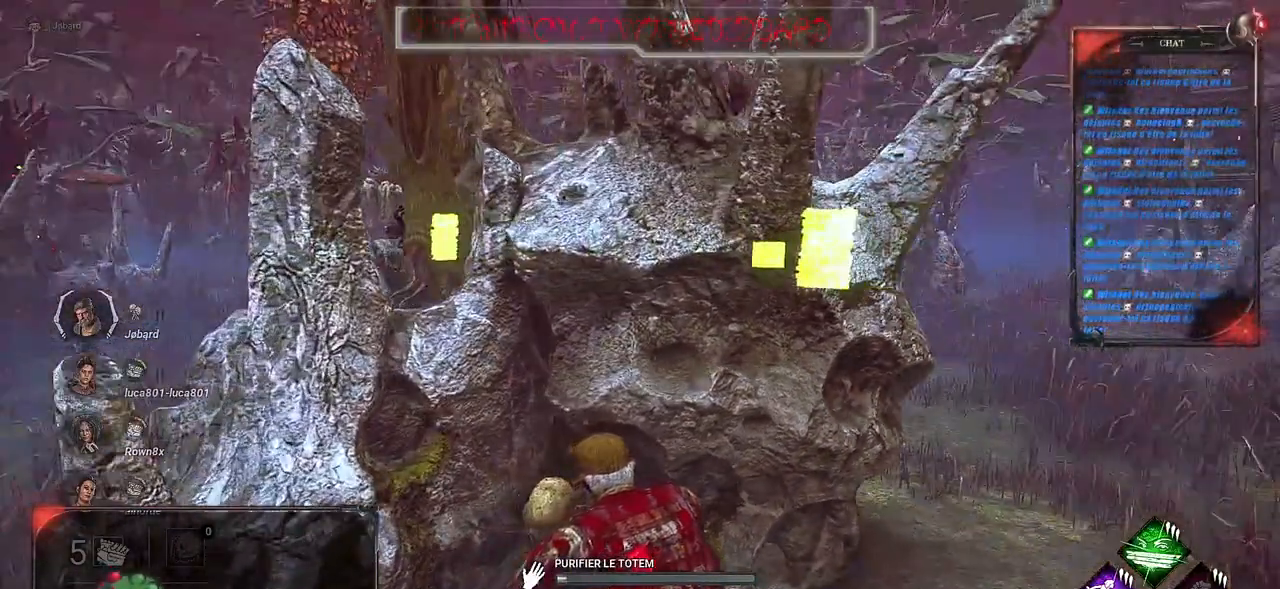
Gameplay with keyboard and mouse; each line is a JSON object with the keys and mouse buttons held at the frame after it. "events" lists presses ("down") and releases ("up") of "a", "ctrl", "d", "e", "f", "q", "r", "s", "shift", "space", "tab", "z", "mouse_left", "mouse_wheel", "mouse_right", "mouse_mb4" and "mouse_mb5" between this image and that frame as [ms after this image, input, new state], when the widget could be followed in between. "mouse_left", "mouse_wheel", "mouse_right", "mouse_mb4", "mouse_mb5" = the "left", "wheel", "right", "mb4", "mb5" buttons of the "mouse" list. No other keys are recorded. "wheel" means that the mouse wheel is clicked or scrolled. Mouse movement is not recorded.
{"keys": [], "mouse": ["left"], "events": []}
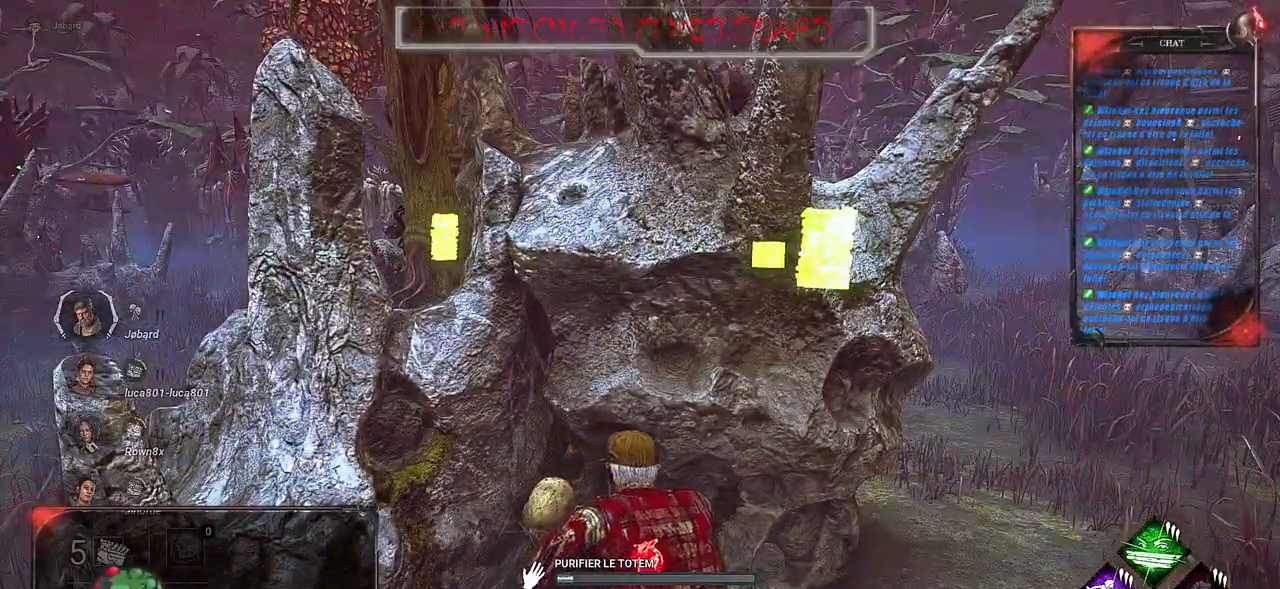
{"keys": [], "mouse": ["left"], "events": []}
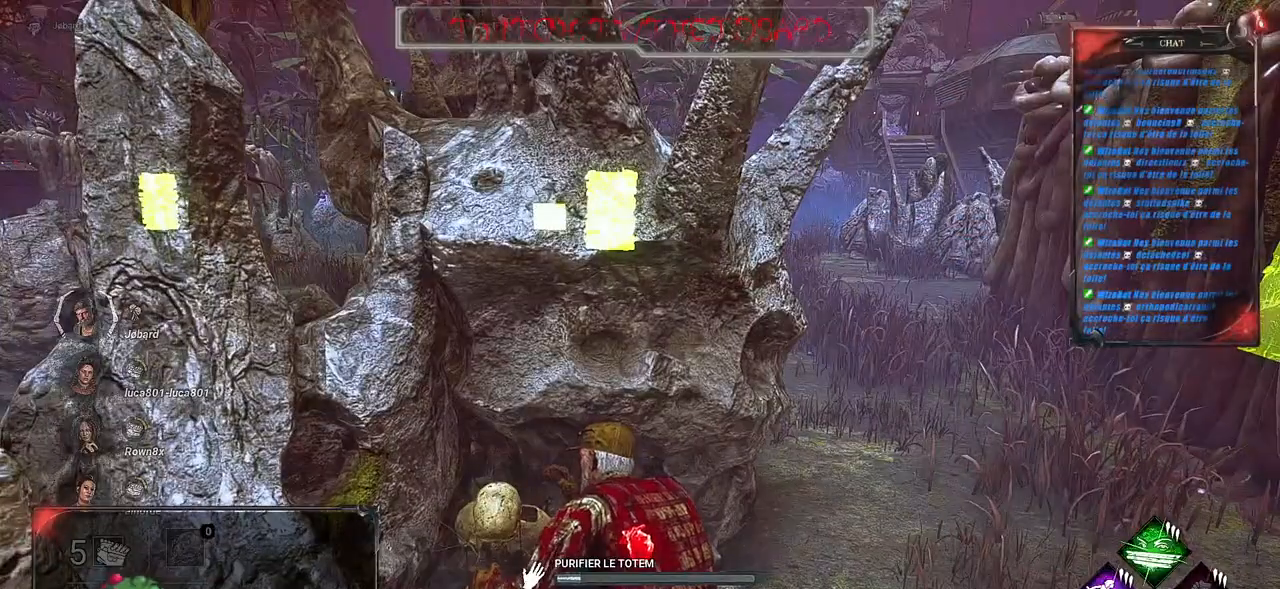
{"keys": [], "mouse": ["left"], "events": []}
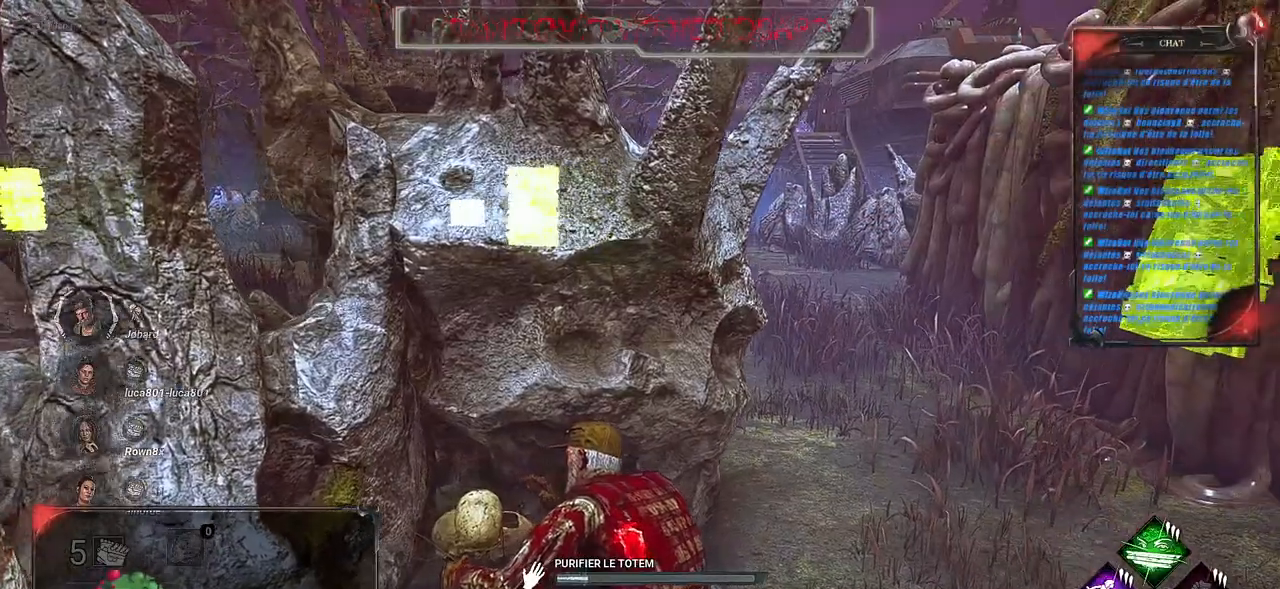
{"keys": [], "mouse": ["left"], "events": []}
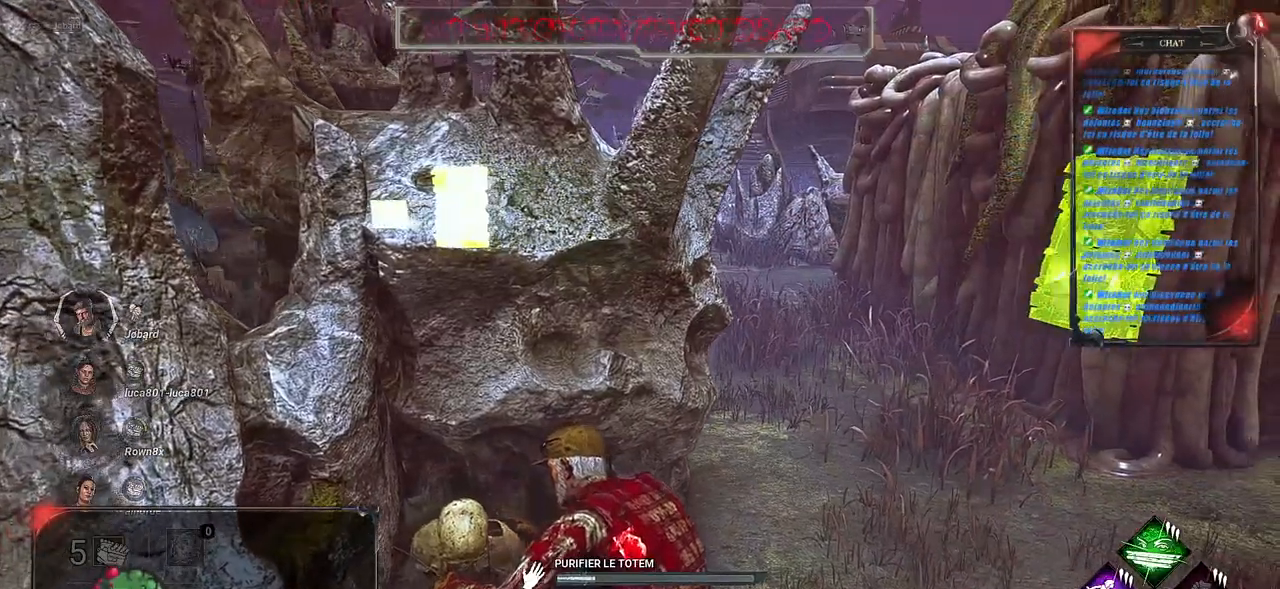
{"keys": [], "mouse": ["left"], "events": []}
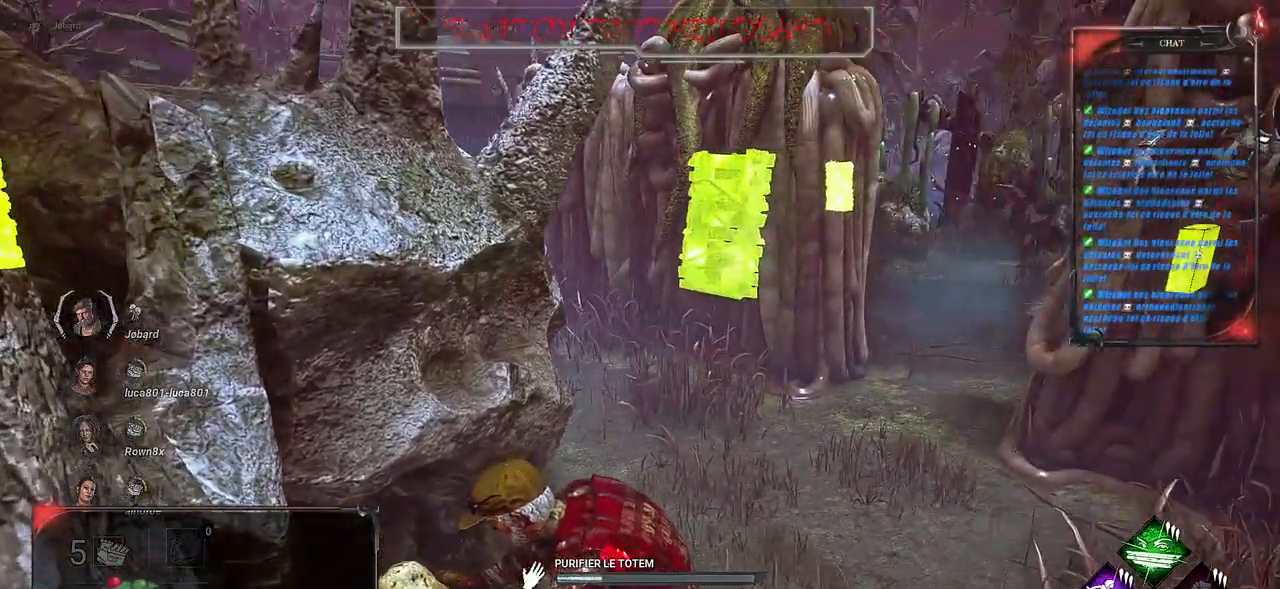
{"keys": [], "mouse": ["left"], "events": []}
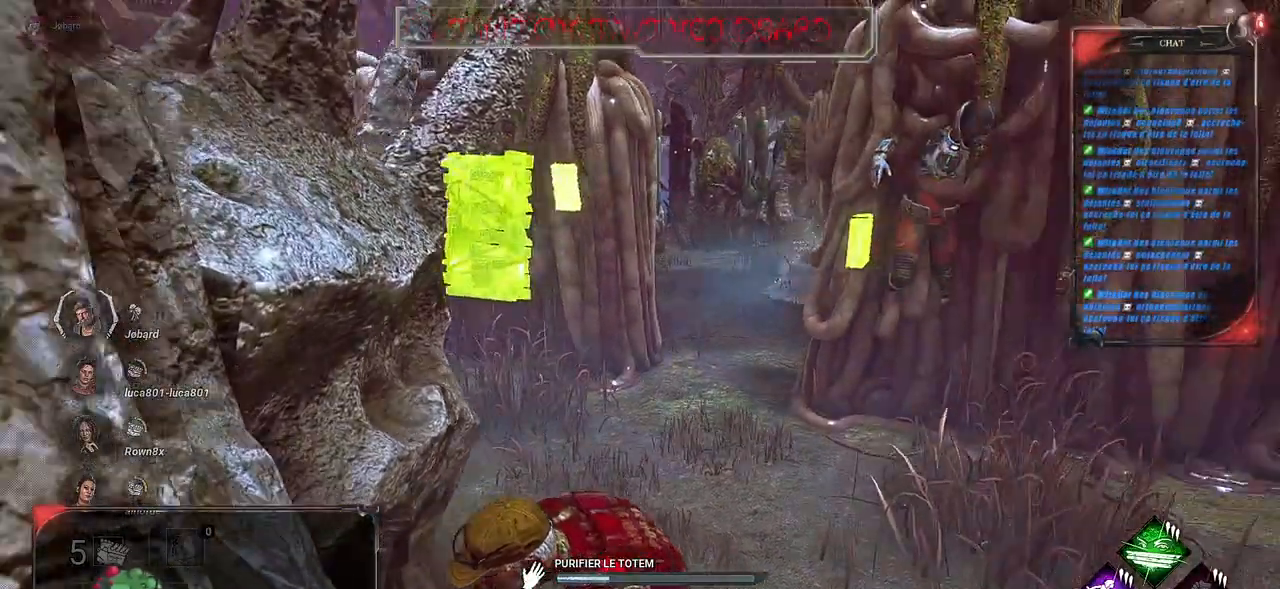
{"keys": [], "mouse": ["left"], "events": []}
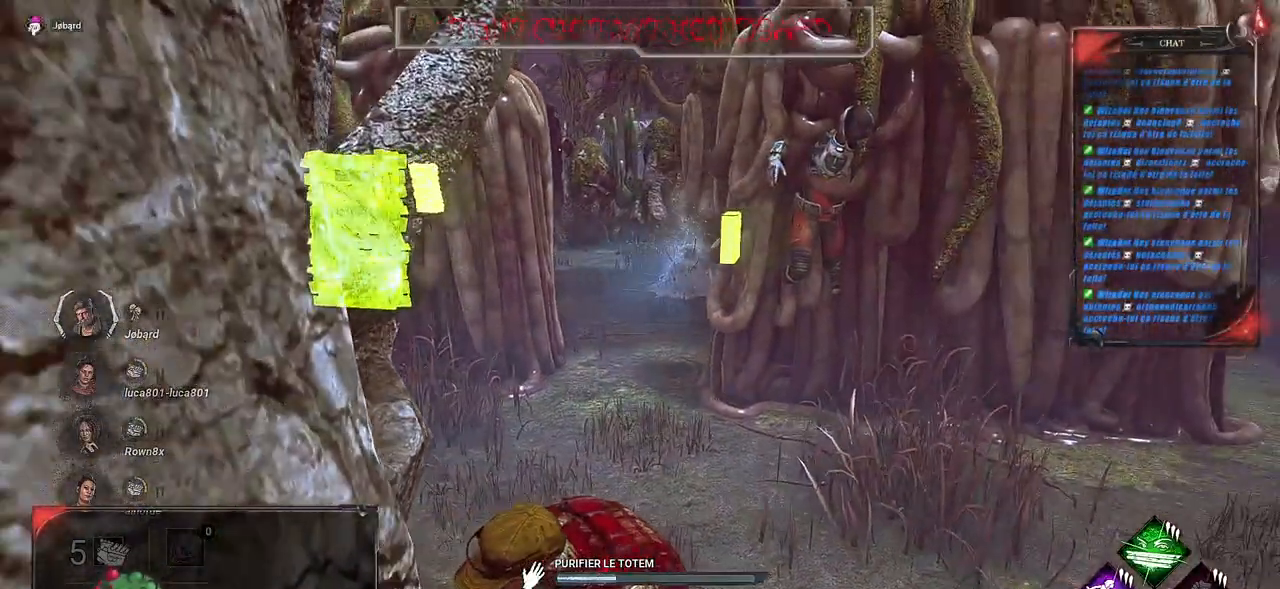
{"keys": [], "mouse": ["left"], "events": []}
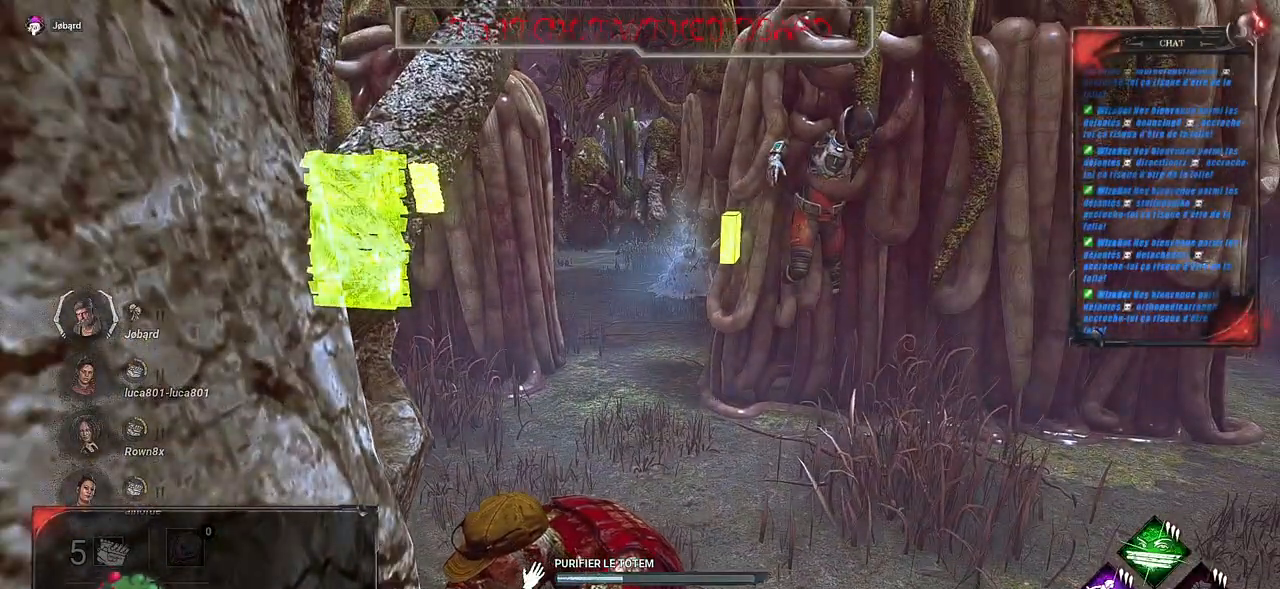
{"keys": [], "mouse": ["left"], "events": []}
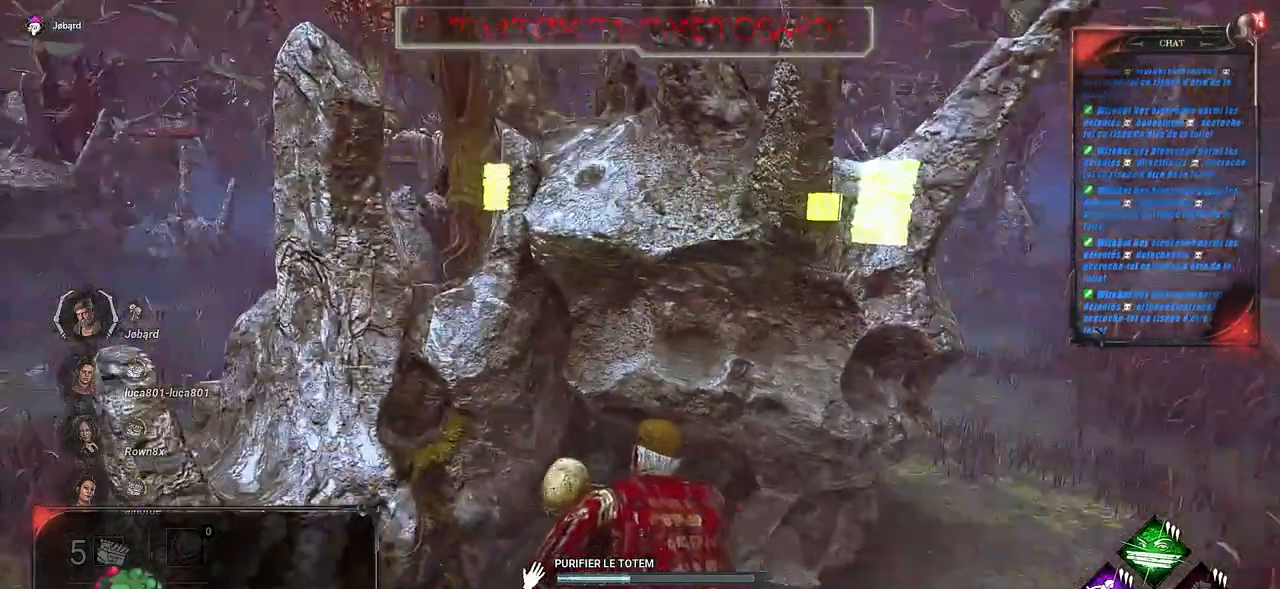
{"keys": [], "mouse": ["left"], "events": []}
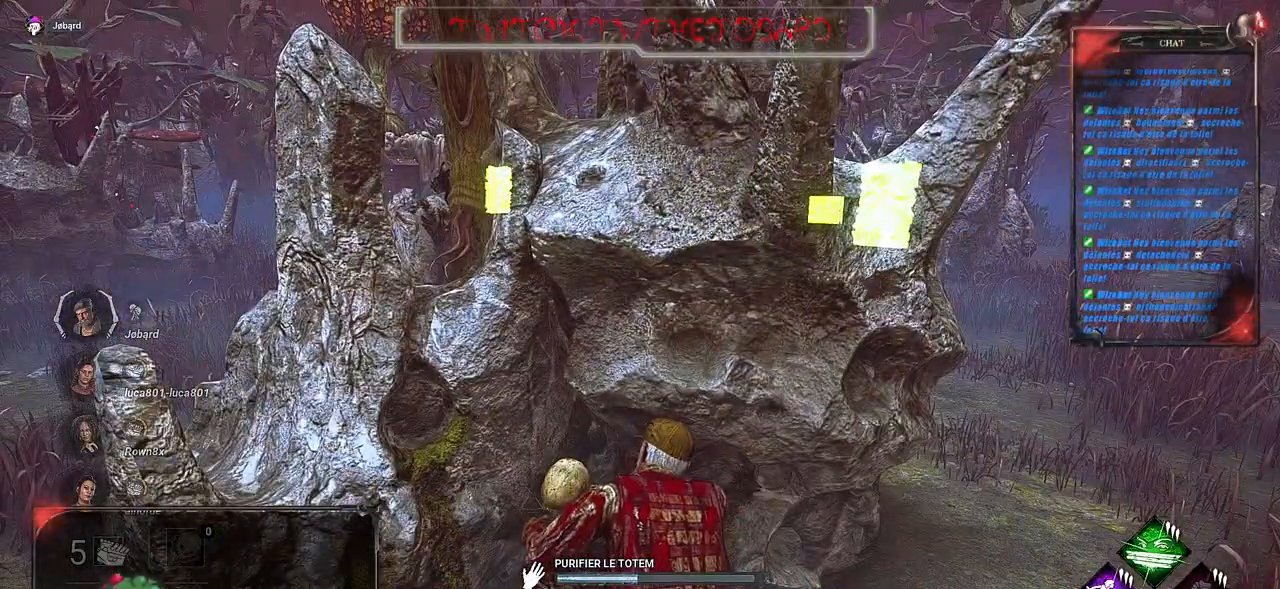
{"keys": [], "mouse": ["left"], "events": []}
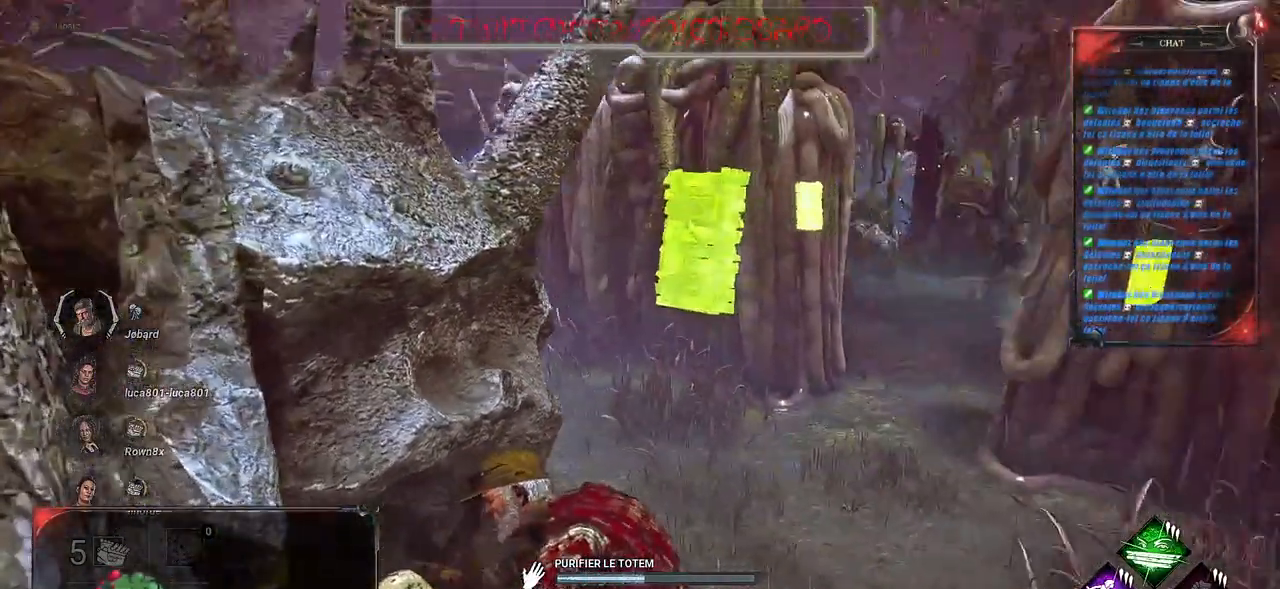
{"keys": [], "mouse": ["left"], "events": []}
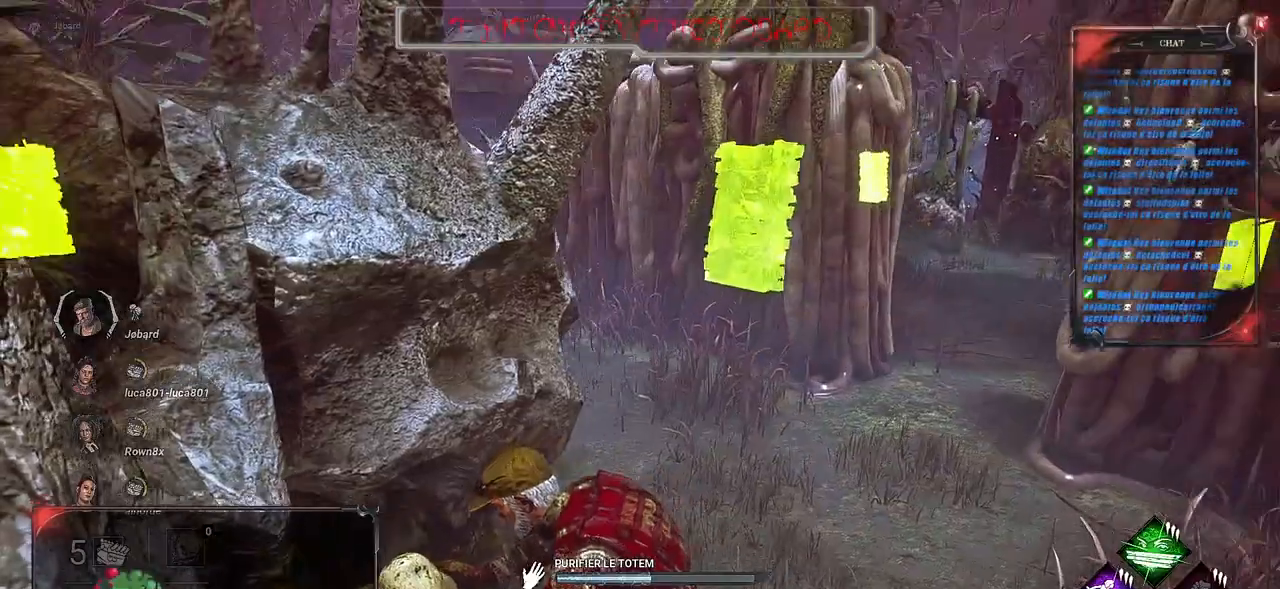
{"keys": [], "mouse": ["left"], "events": []}
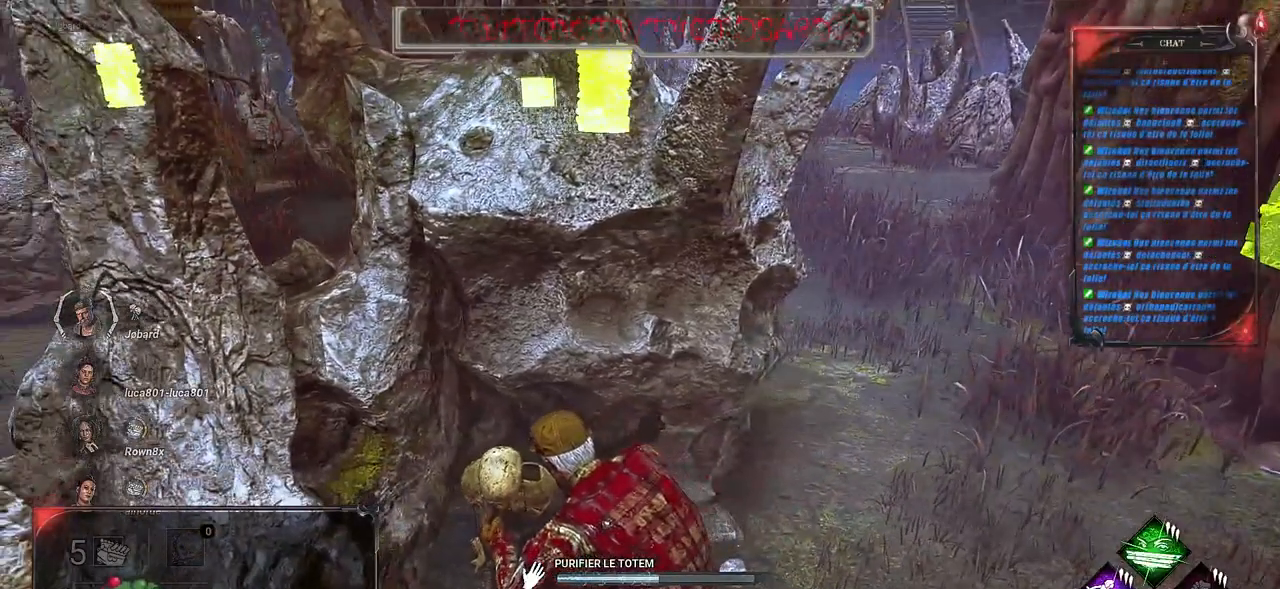
{"keys": [], "mouse": ["left"], "events": []}
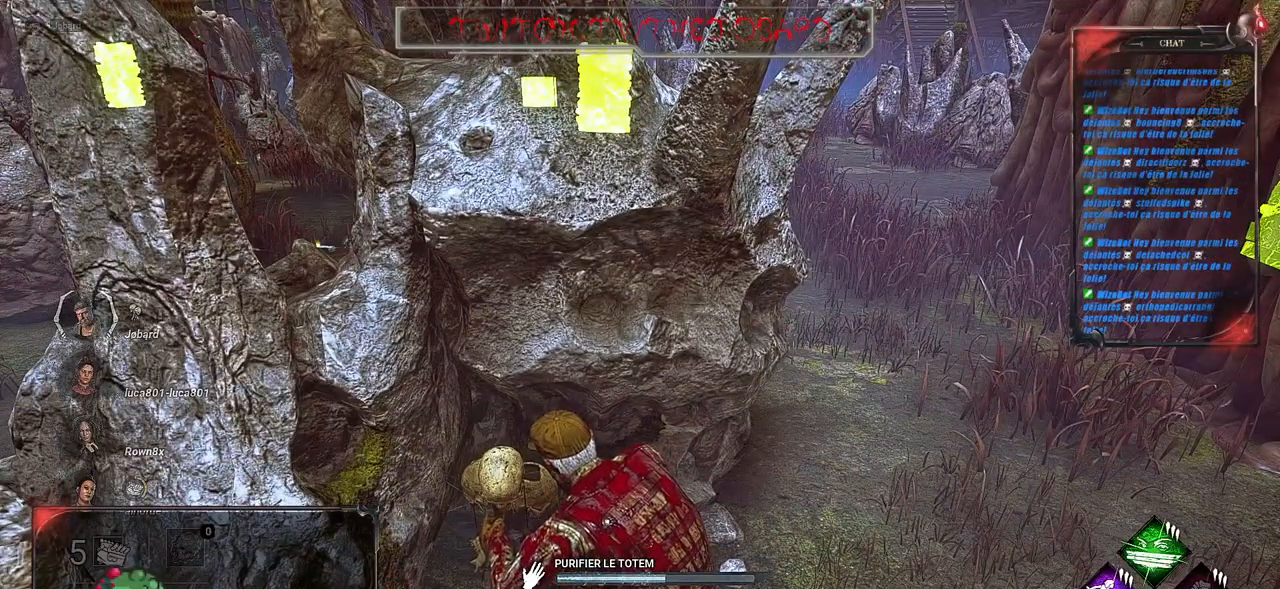
{"keys": [], "mouse": ["left"], "events": []}
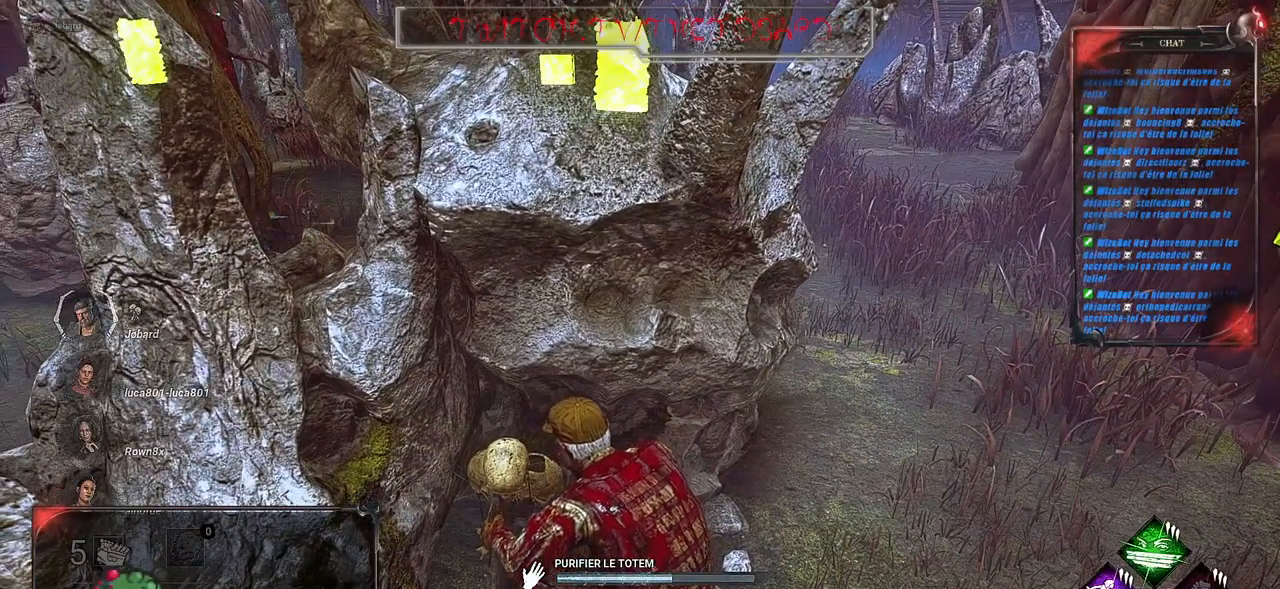
{"keys": [], "mouse": ["left"], "events": []}
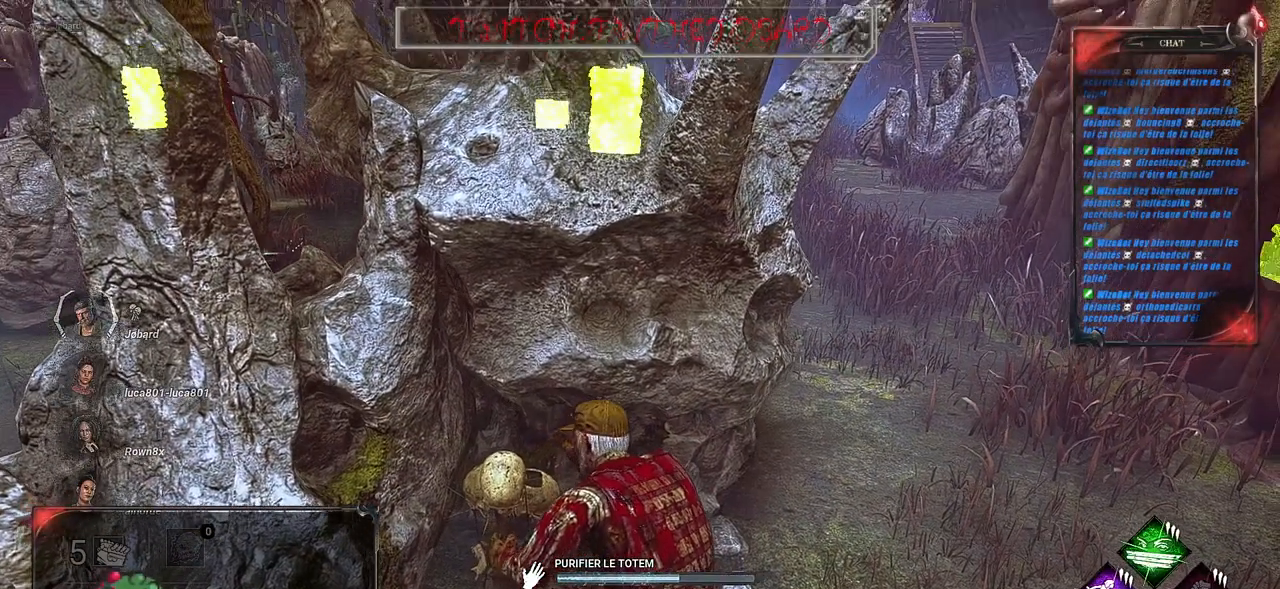
{"keys": [], "mouse": ["left"], "events": []}
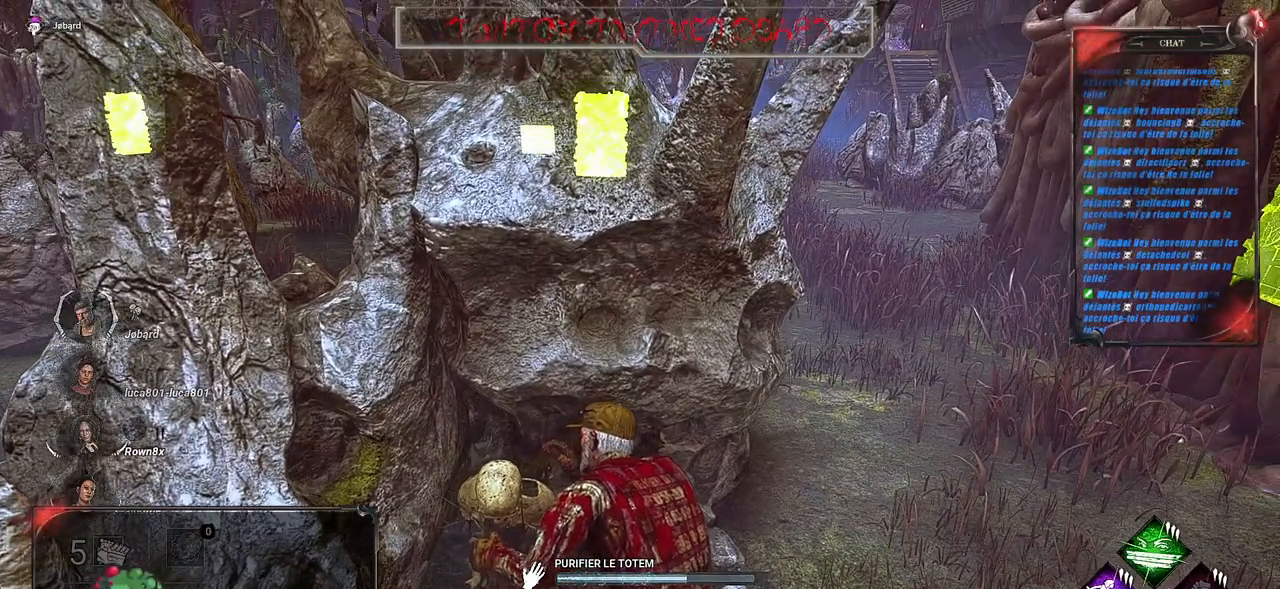
{"keys": [], "mouse": ["left"], "events": []}
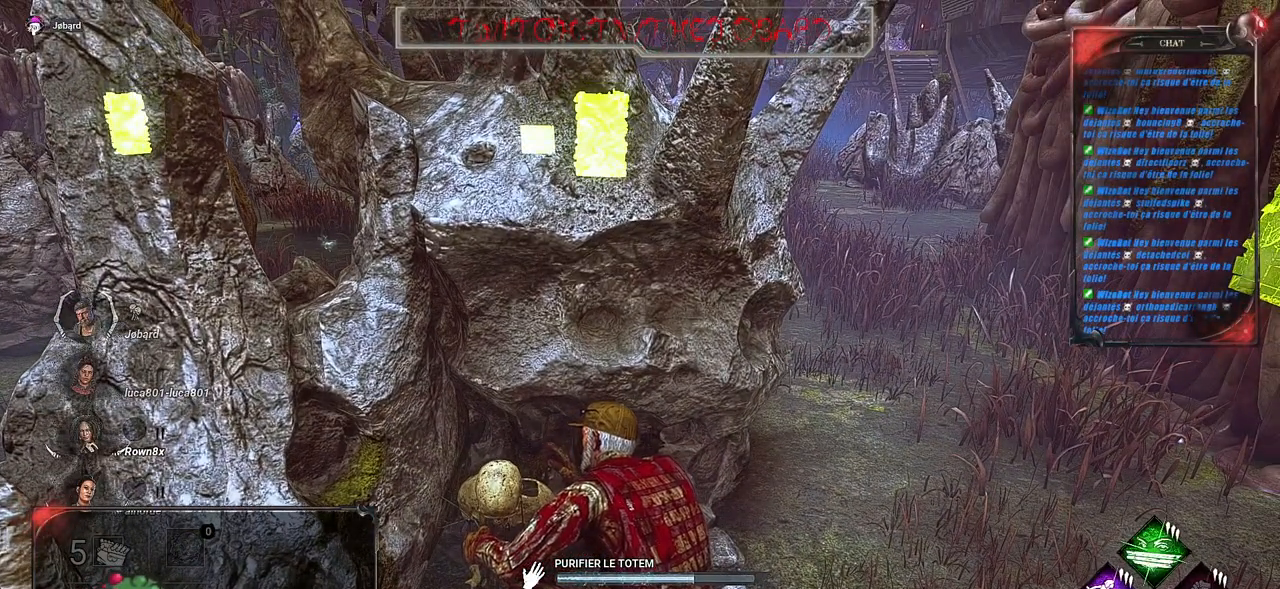
{"keys": [], "mouse": ["left"], "events": []}
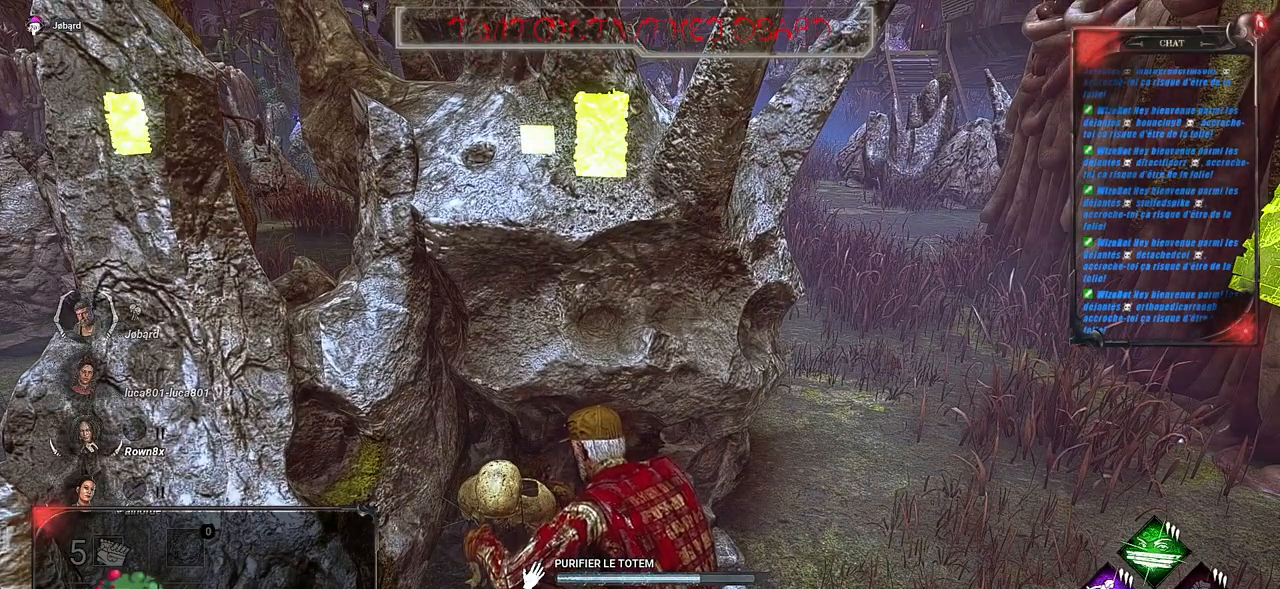
{"keys": [], "mouse": ["left"], "events": []}
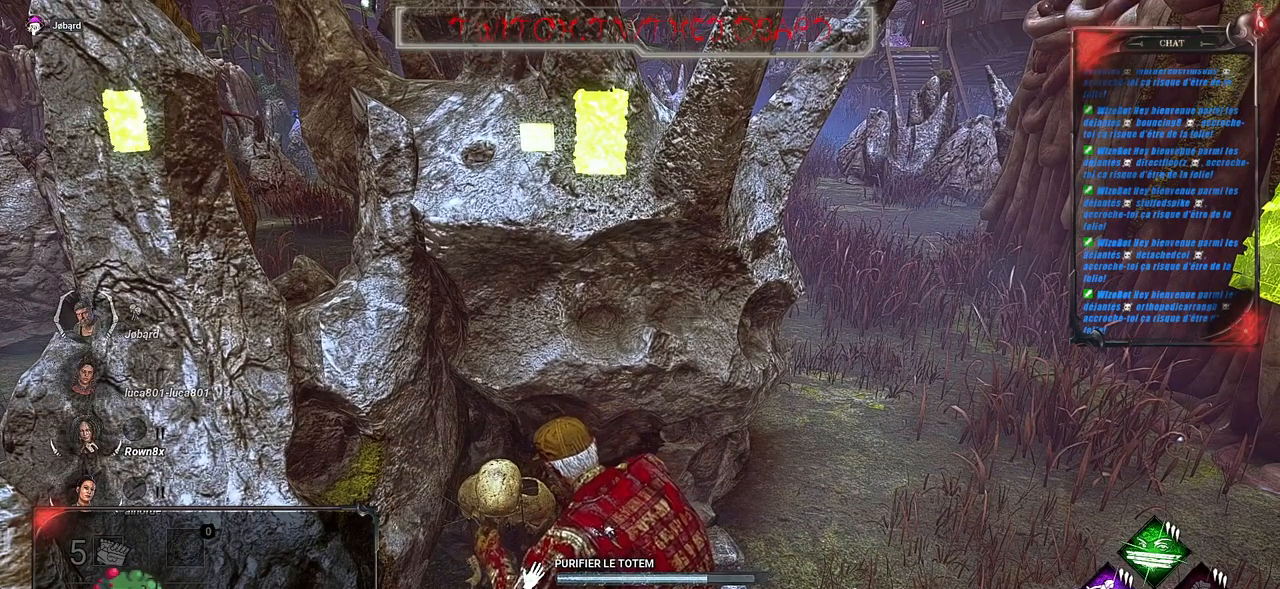
{"keys": [], "mouse": ["left"], "events": []}
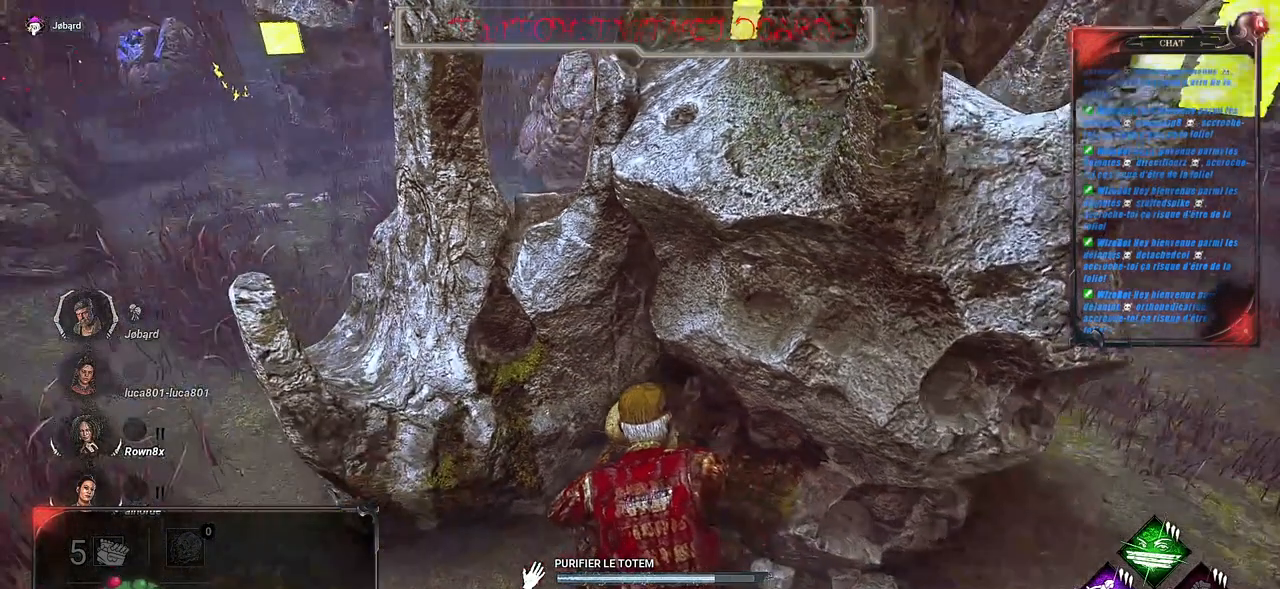
{"keys": [], "mouse": ["left"], "events": []}
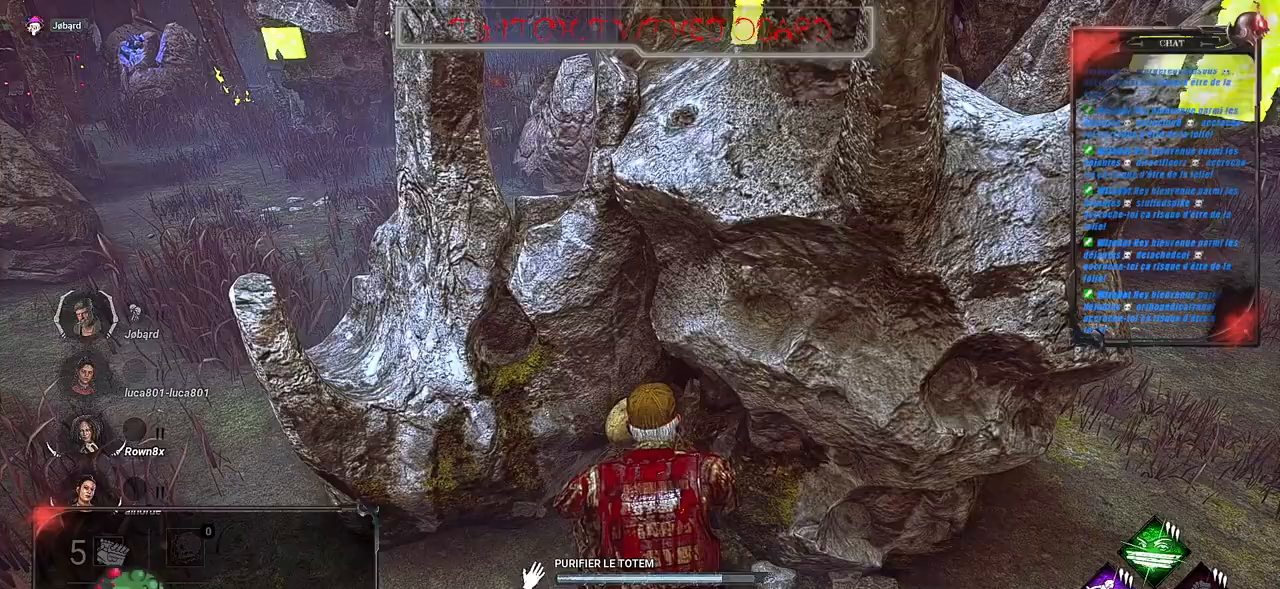
{"keys": [], "mouse": ["left"], "events": []}
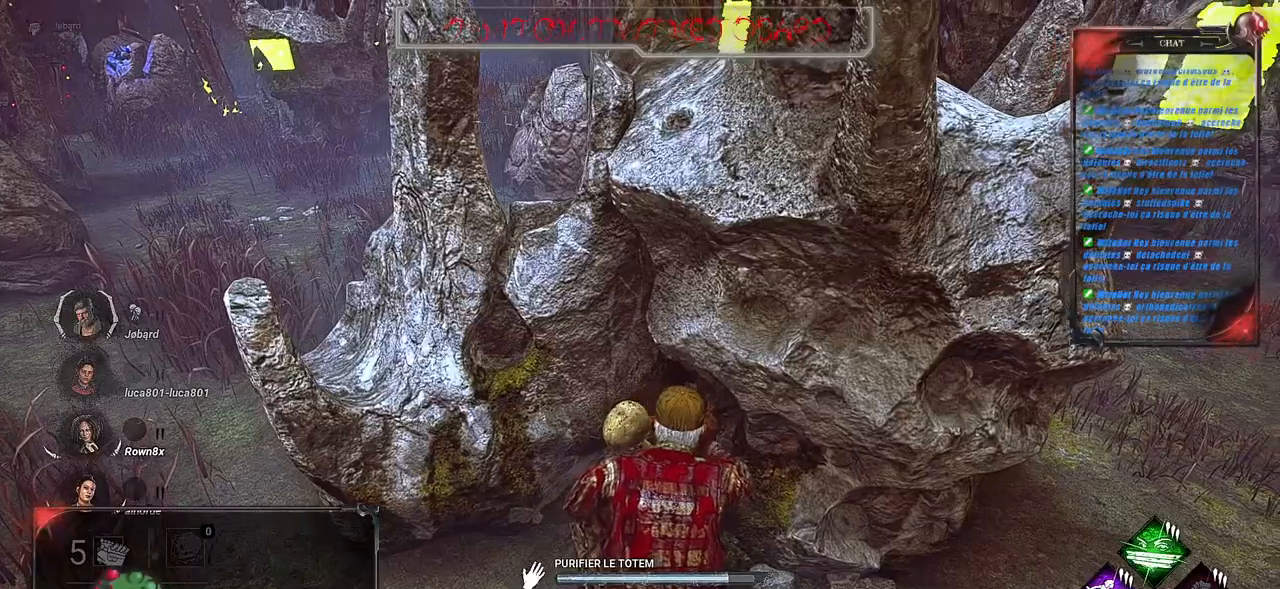
{"keys": [], "mouse": ["left"], "events": []}
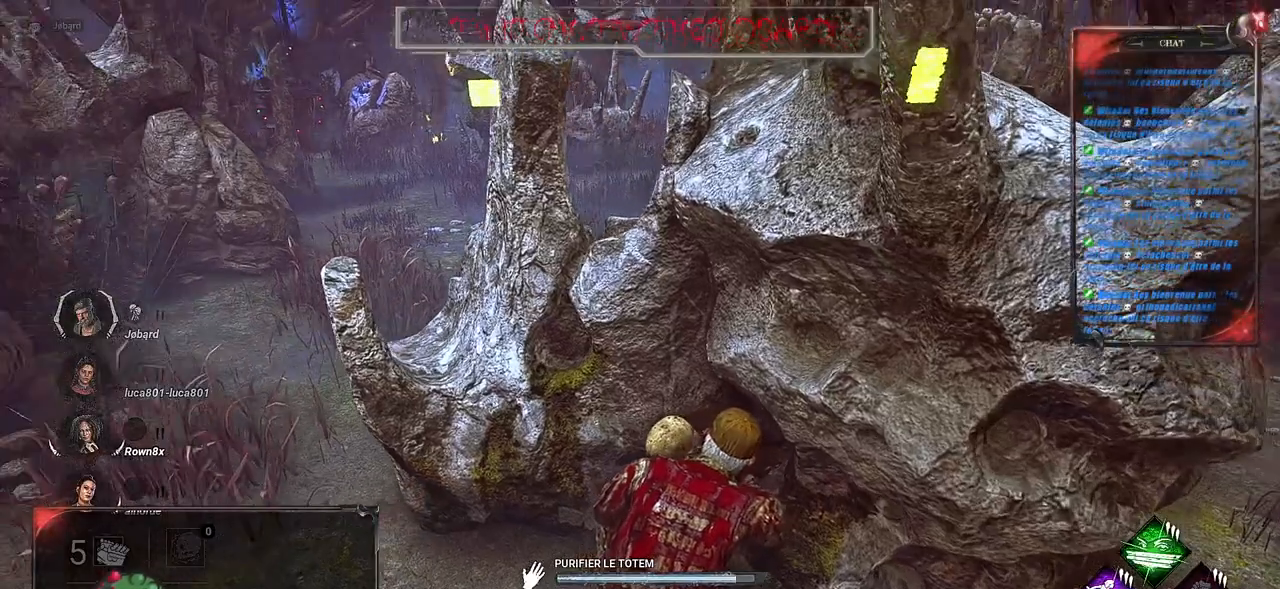
{"keys": [], "mouse": ["left"], "events": []}
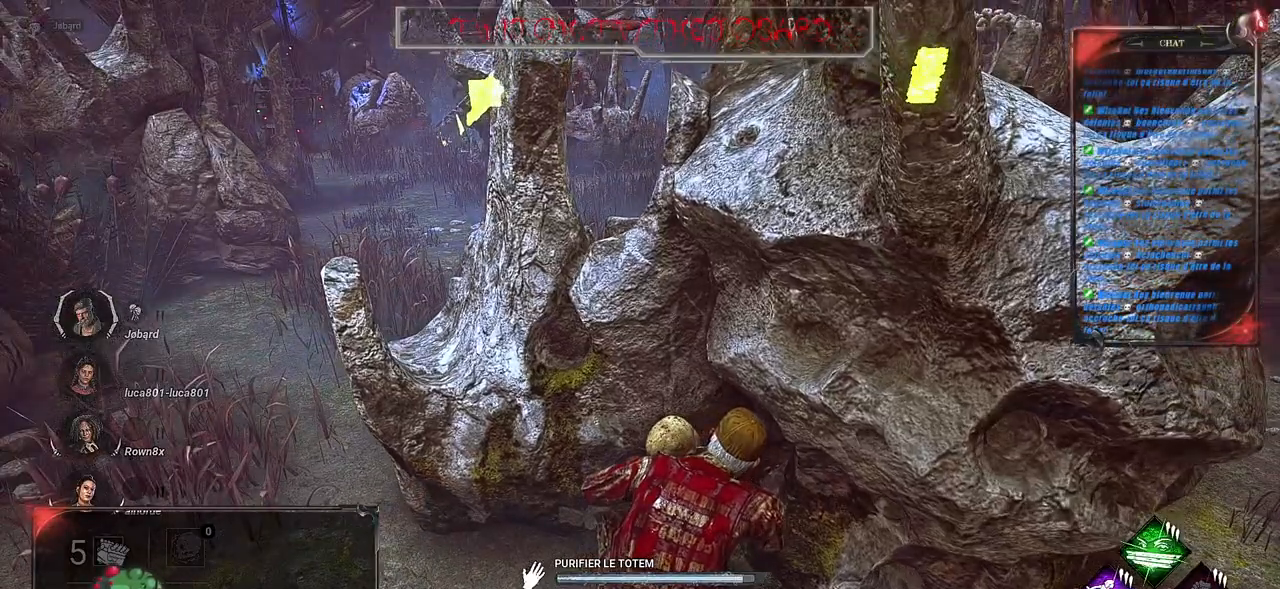
{"keys": [], "mouse": ["left"], "events": []}
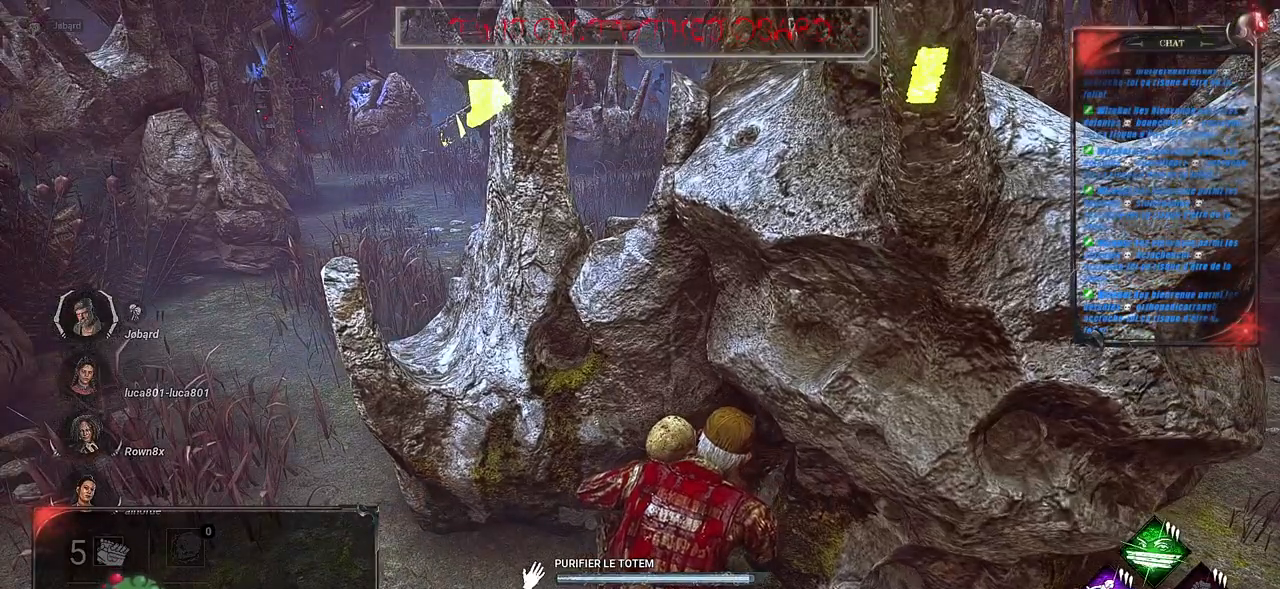
{"keys": [], "mouse": ["left"], "events": []}
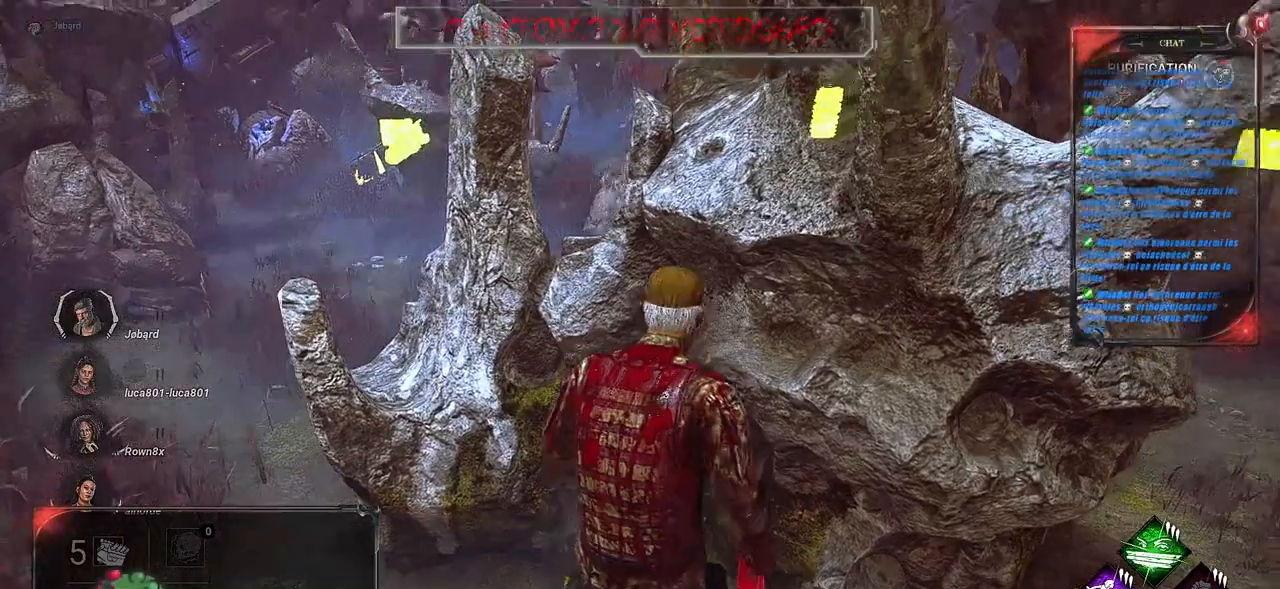
{"keys": ["d", "shift"], "mouse": [], "events": [[167, "s", "down"], [300, "mouse_left", "up"], [383, "d", "down"], [467, "s", "up"], [483, "shift", "down"]]}
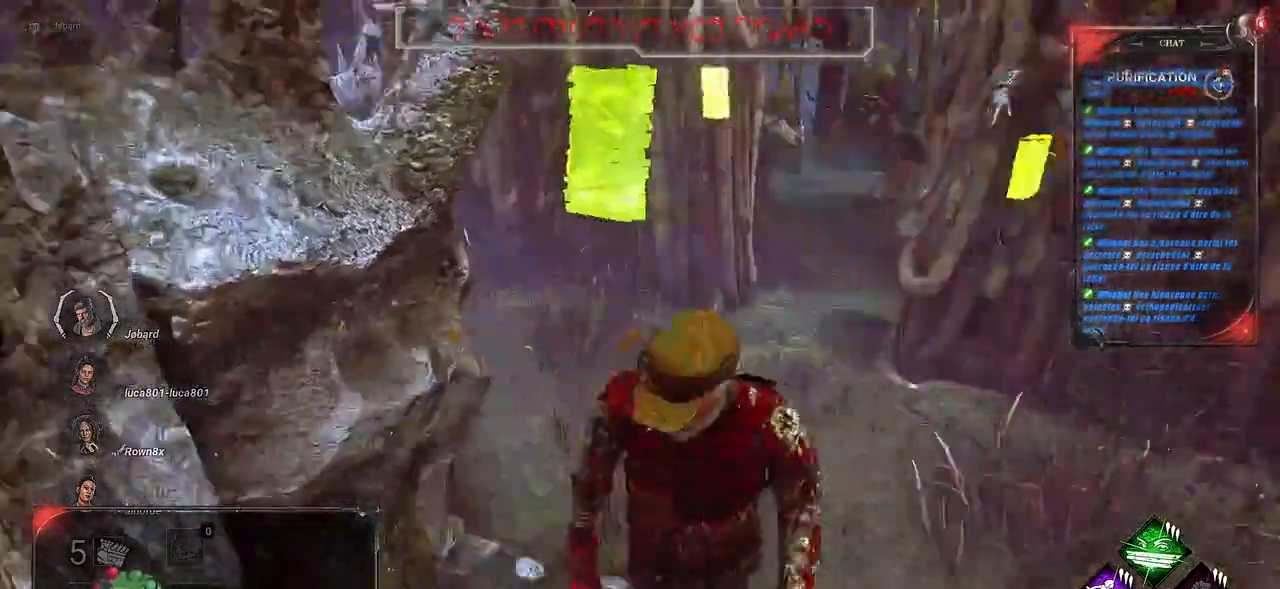
{"keys": ["shift", "z"], "mouse": [], "events": [[150, "z", "down"], [250, "d", "up"]]}